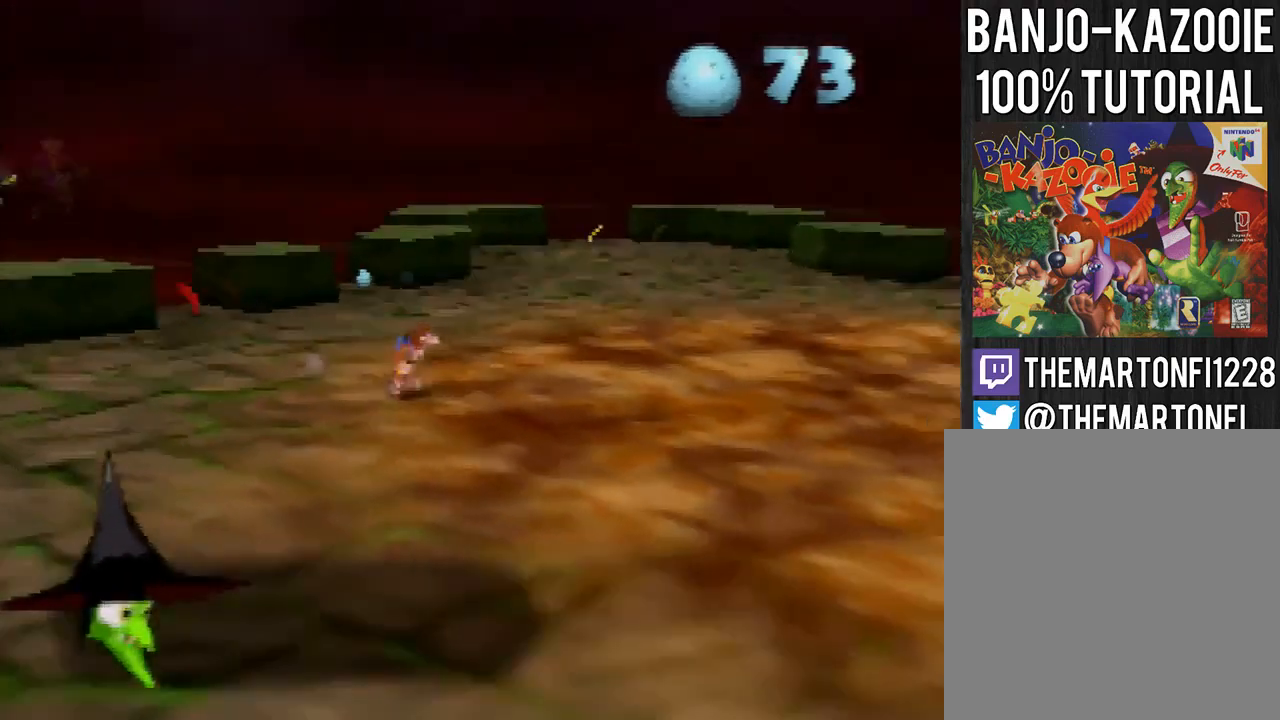
Gameplay with a controller (Nintendo layout); each line is a JSON object with the inputs held at the frame after it. "button_events" lists button changes between this image and that frame as [ms after this image, input, new state], when the widget could be followed in between (sticks are given only as held states). Not read: L3 R1 R3.
{"buttons": [], "left_stick": "center", "button_events": [[67, "B", "up"], [267, "L1", "up"], [367, "C_RIGHT", "down"], [434, "C_RIGHT", "up"]]}
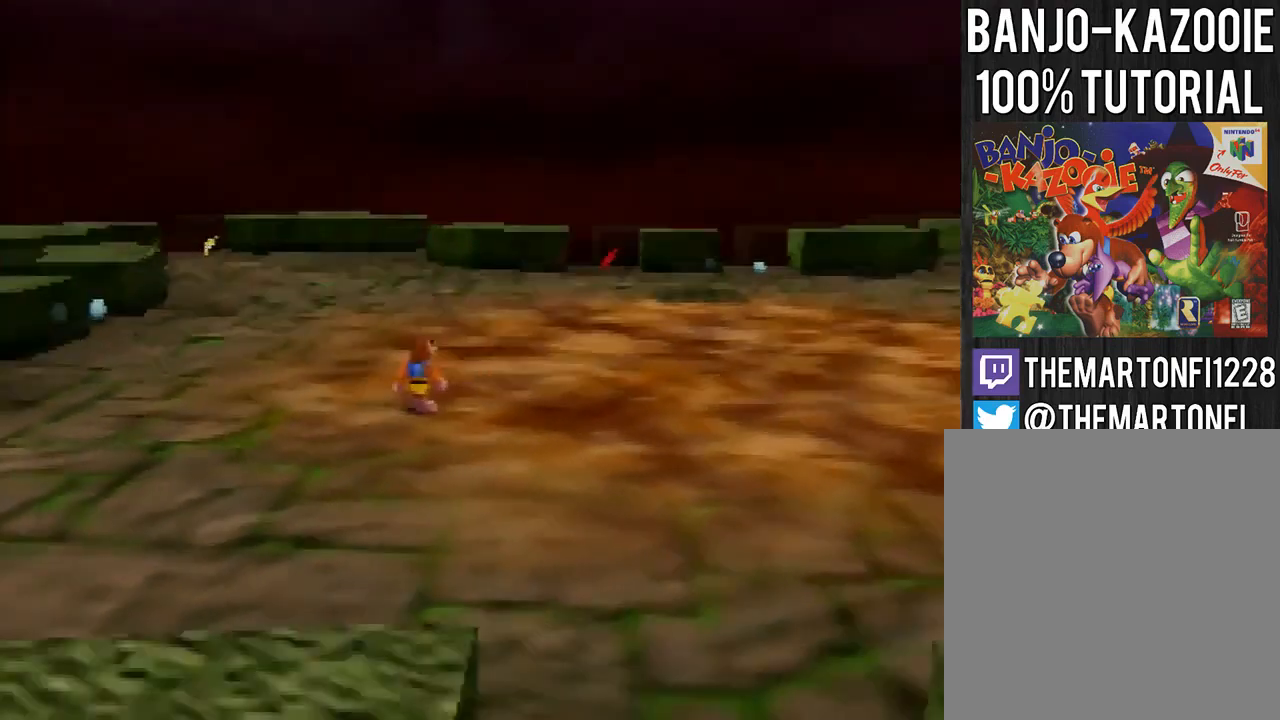
{"buttons": ["L1"], "left_stick": "center", "button_events": [[167, "C_RIGHT", "down"], [267, "C_RIGHT", "up"], [333, "L1", "down"], [400, "B", "down"], [467, "B", "up"]]}
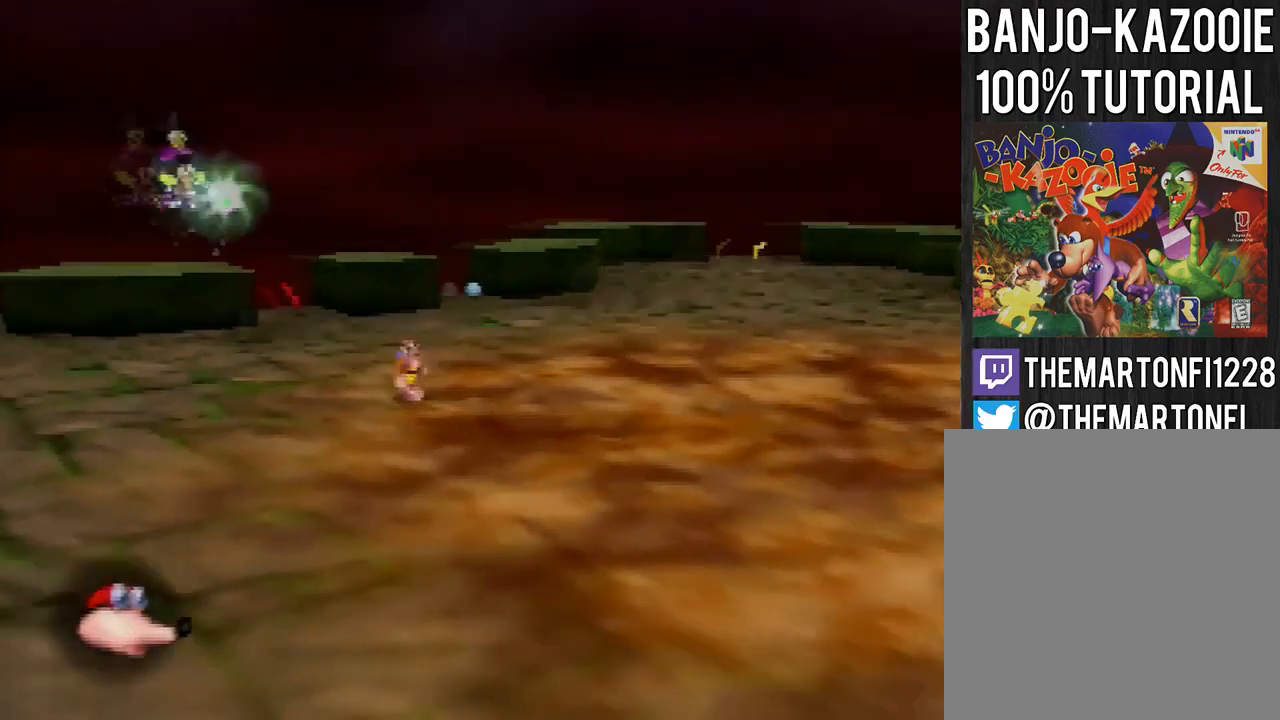
{"buttons": [], "left_stick": "center", "button_events": [[34, "B", "down"], [167, "B", "up"], [167, "L1", "up"], [367, "A", "down"], [501, "A", "up"]]}
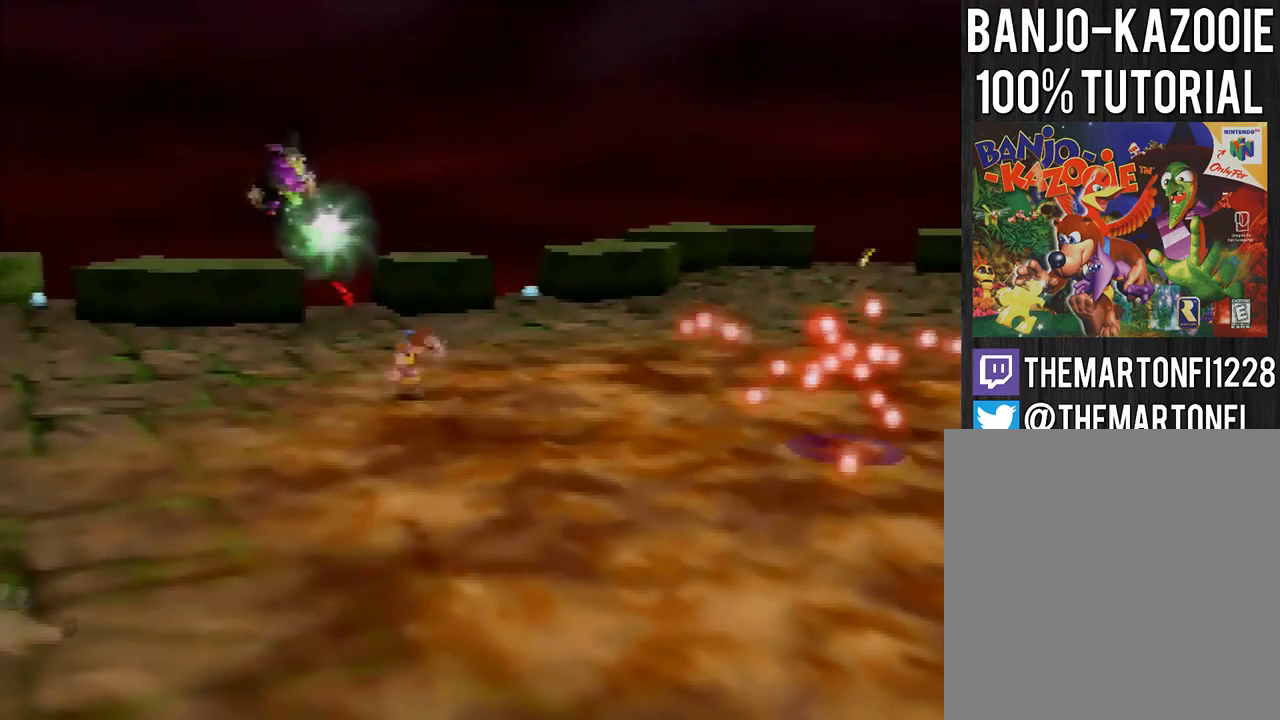
{"buttons": [], "left_stick": "down-right", "button_events": []}
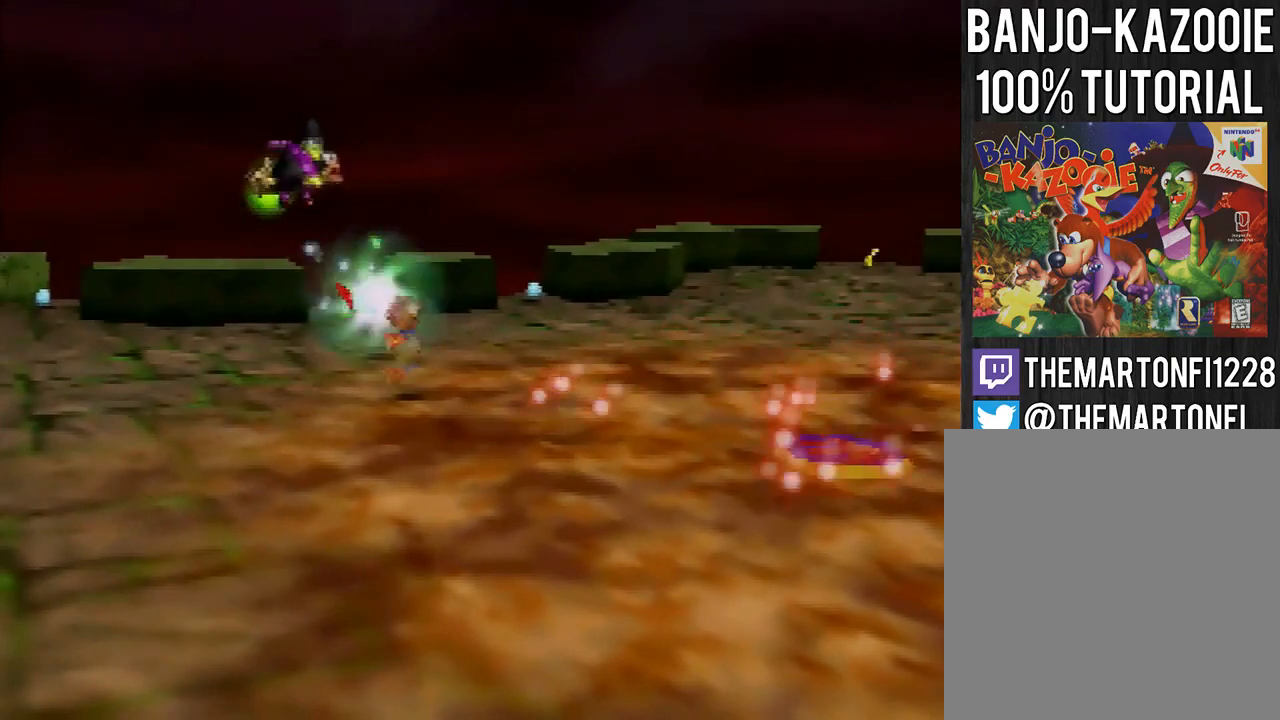
{"buttons": [], "left_stick": "down-right", "button_events": []}
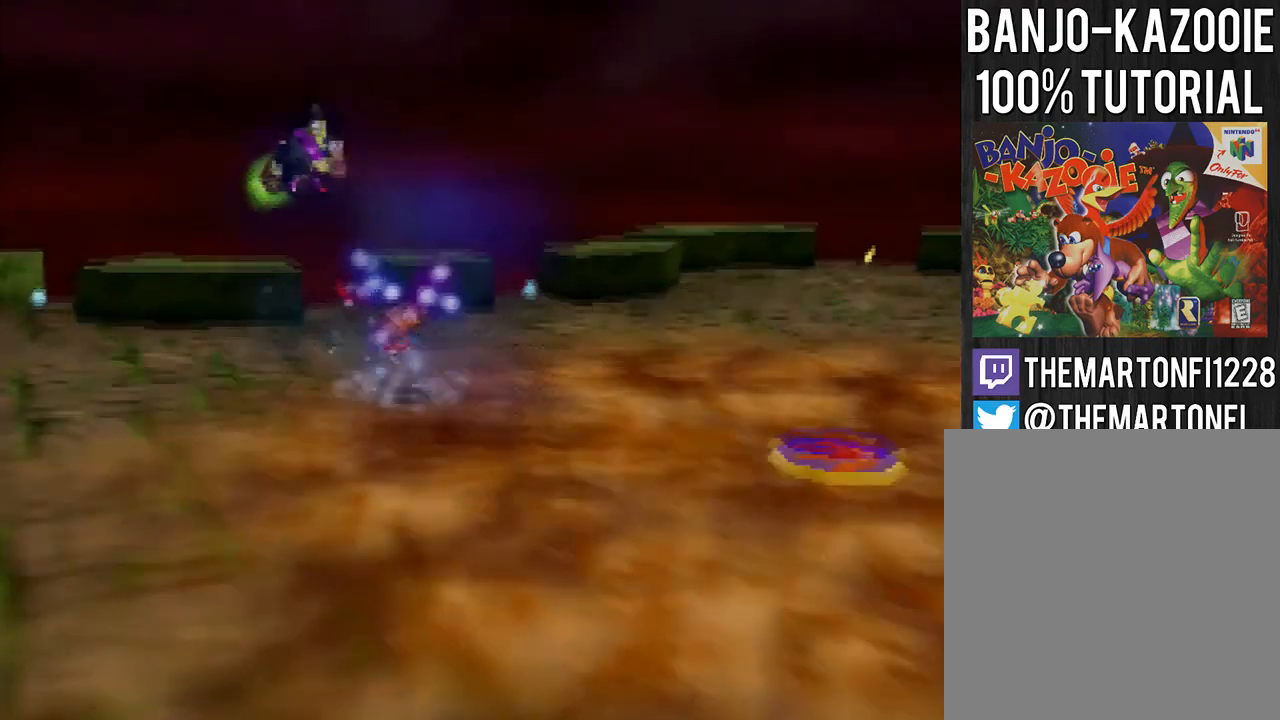
{"buttons": [], "left_stick": "down-right", "button_events": []}
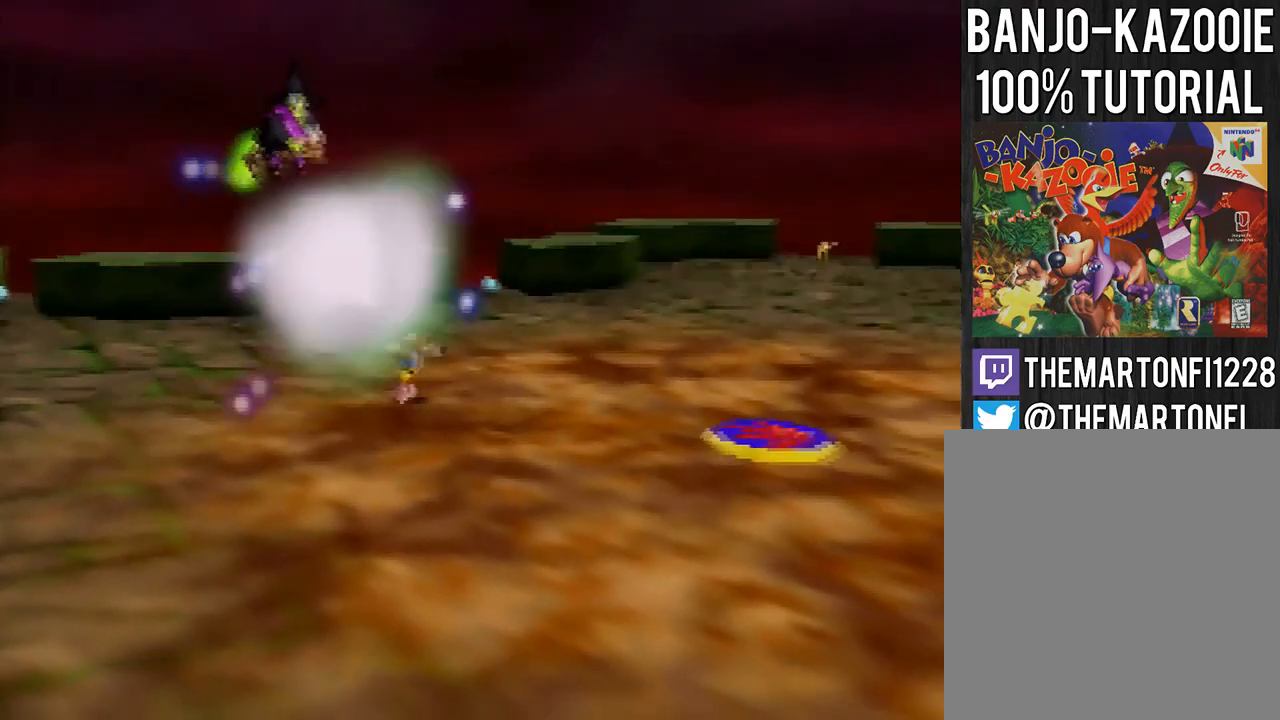
{"buttons": [], "left_stick": "down-right", "button_events": [[100, "B", "down"], [234, "B", "up"]]}
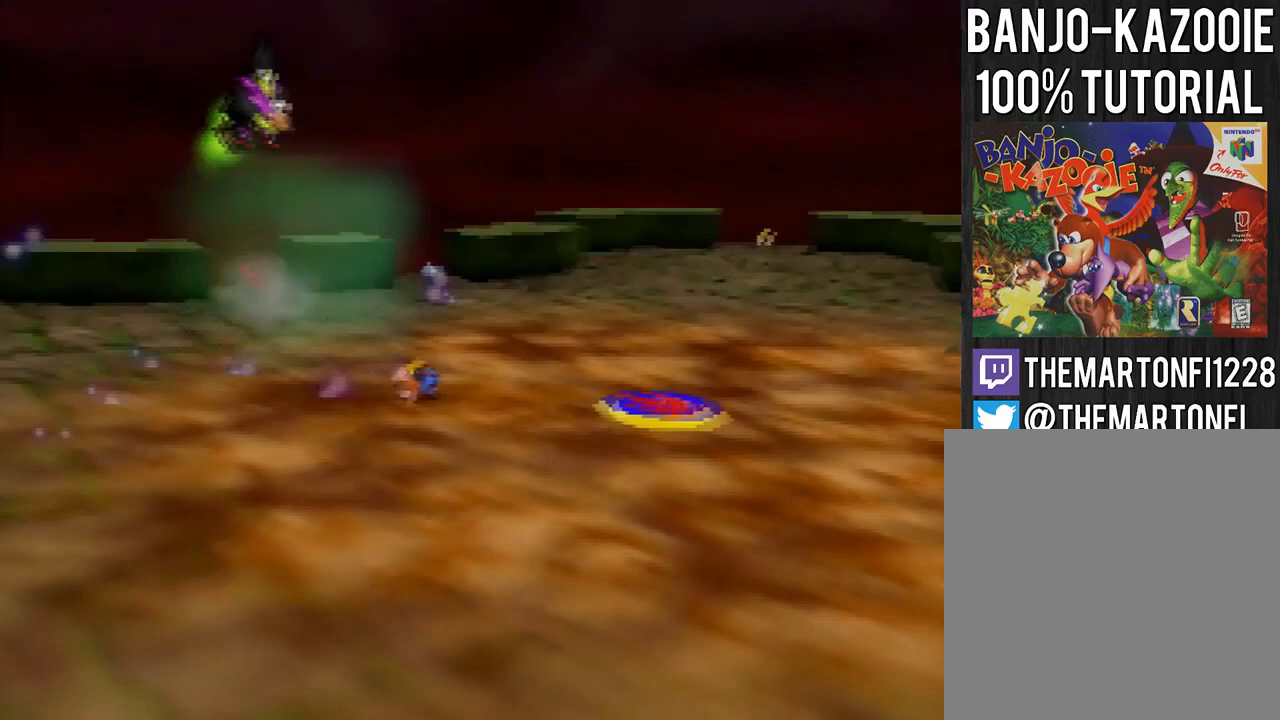
{"buttons": [], "left_stick": "right", "button_events": [[33, "A", "down"], [167, "A", "up"]]}
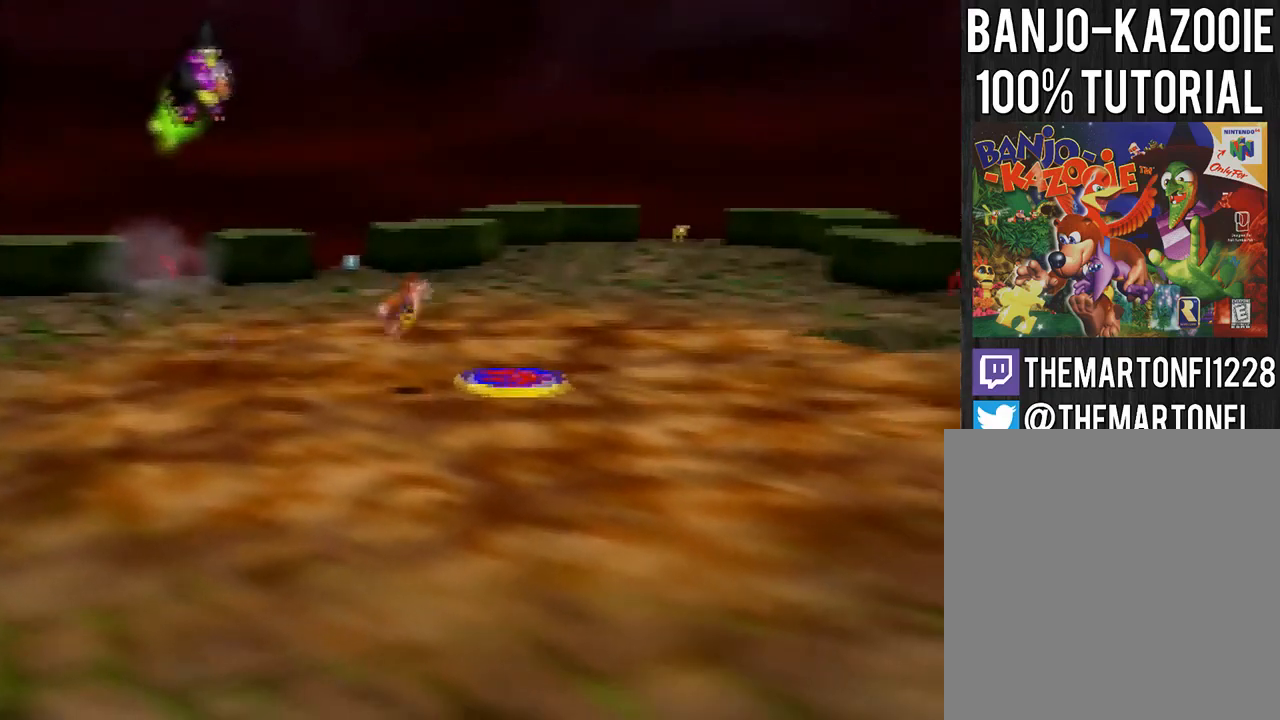
{"buttons": ["A"], "left_stick": "up", "button_events": [[367, "A", "down"]]}
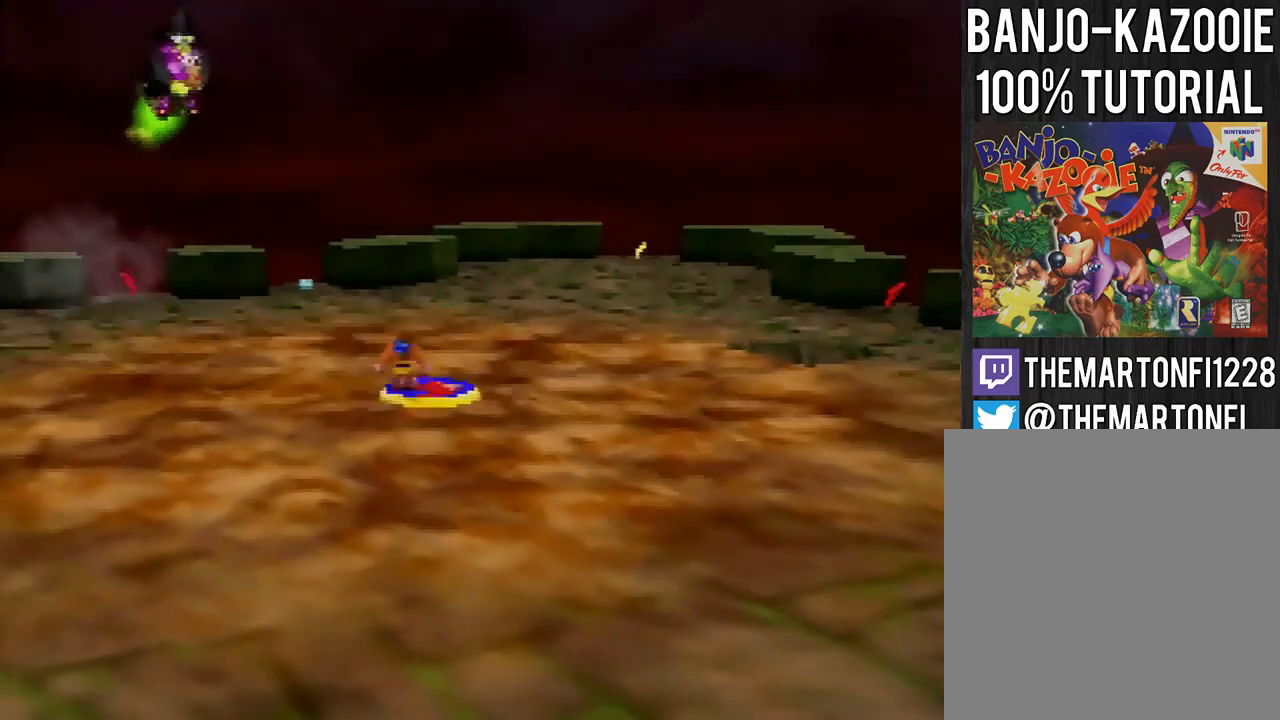
{"buttons": ["B"], "left_stick": "left", "button_events": [[166, "A", "up"], [333, "B", "down"], [433, "B", "up"], [500, "B", "down"]]}
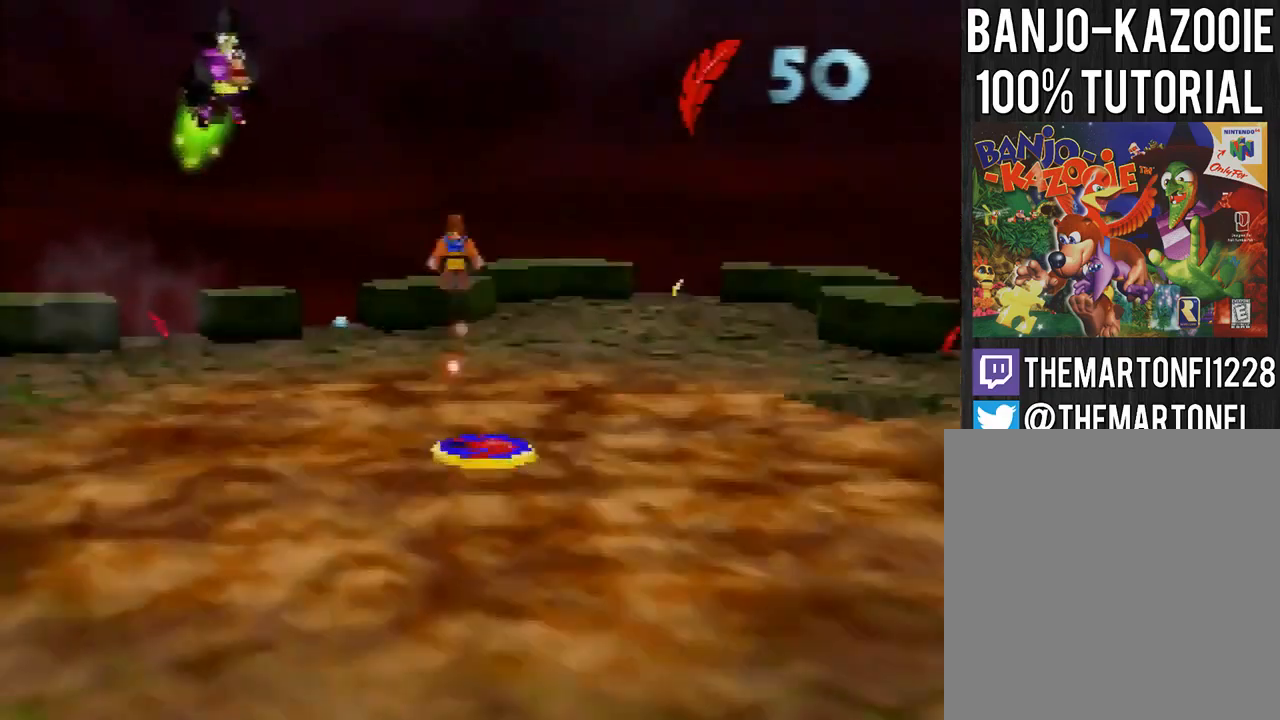
{"buttons": ["B"], "left_stick": "left", "button_events": [[200, "B", "up"], [267, "B", "down"]]}
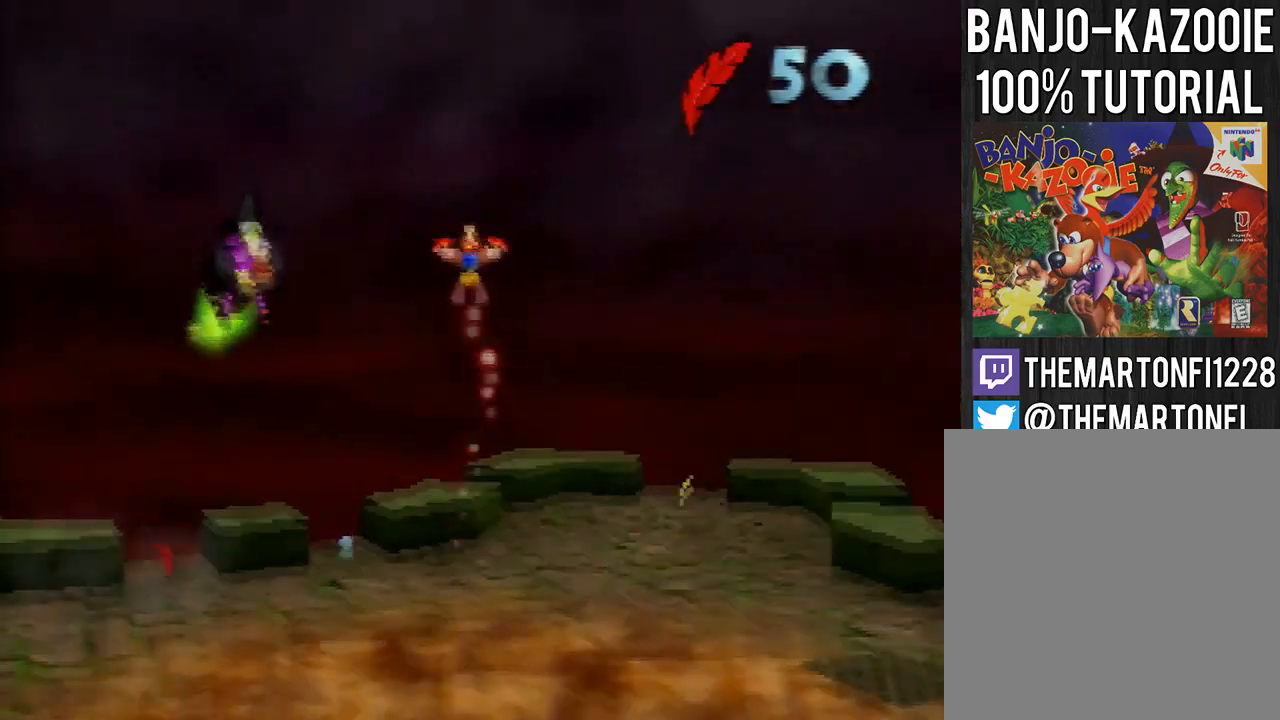
{"buttons": ["B"], "left_stick": "left", "button_events": []}
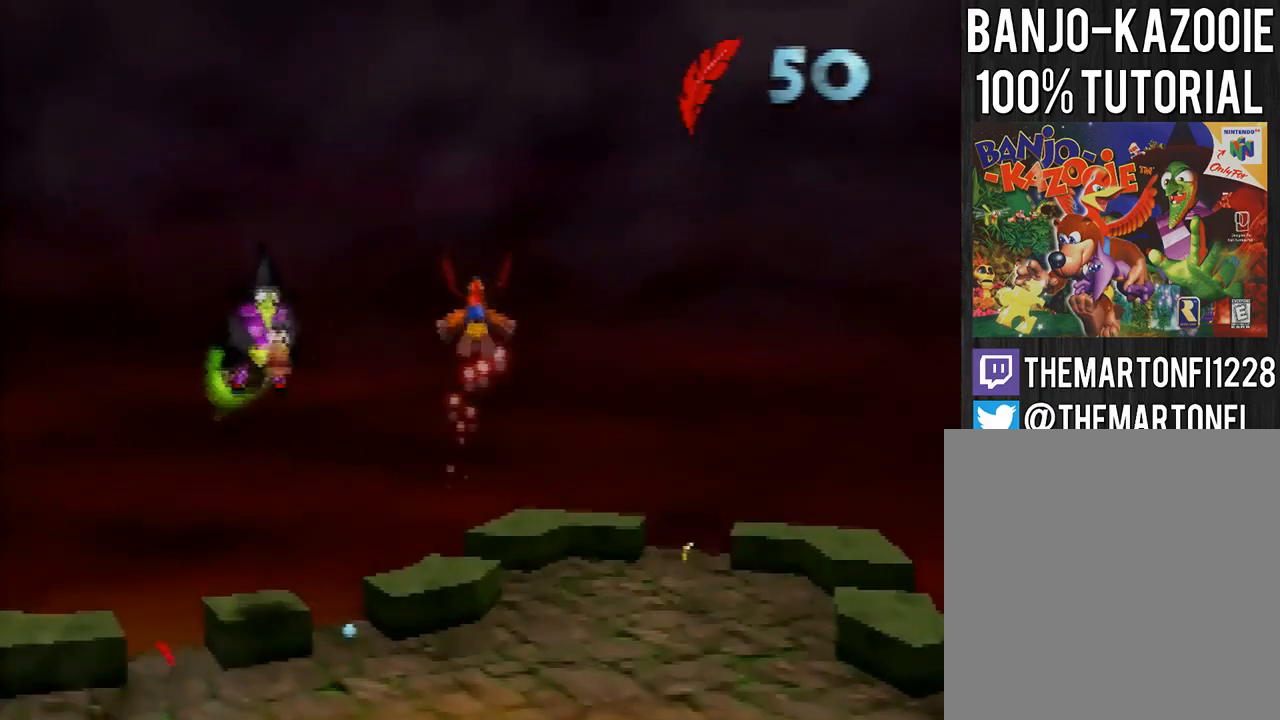
{"buttons": [], "left_stick": "center", "button_events": [[200, "B", "up"], [267, "B", "down"], [334, "B", "up"], [434, "B", "down"], [501, "B", "up"]]}
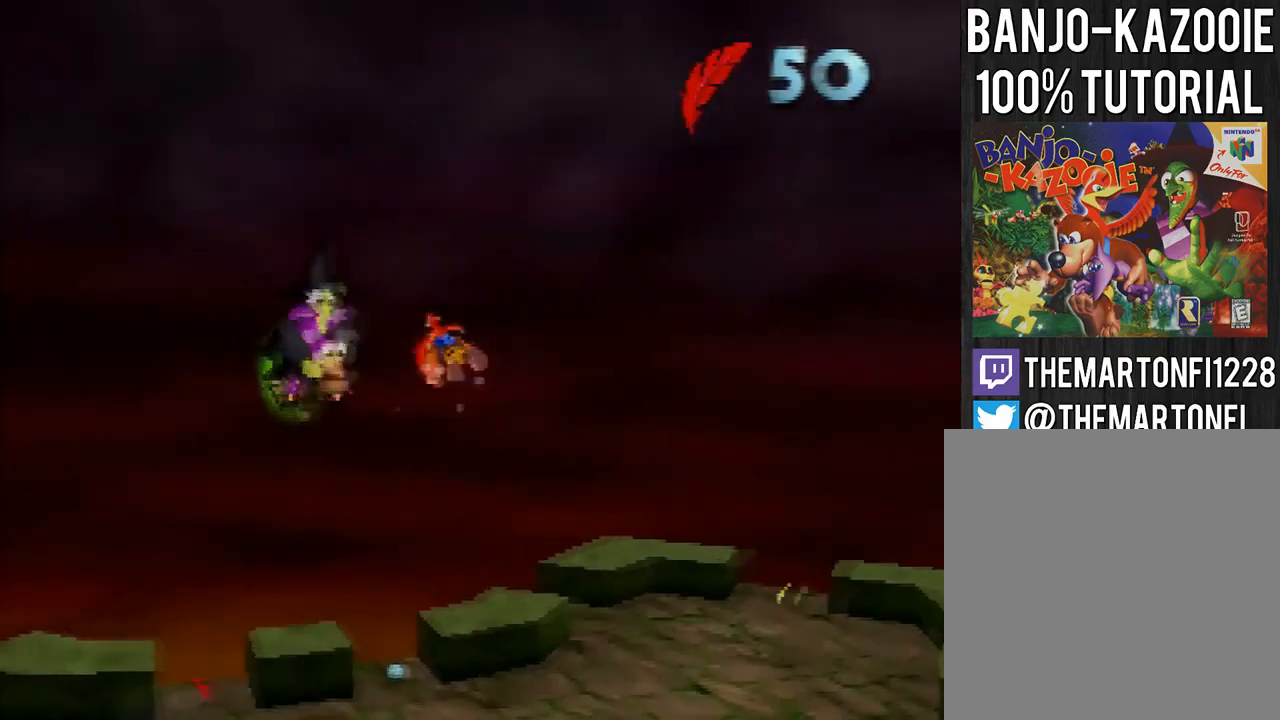
{"buttons": ["B"], "left_stick": "center", "button_events": [[200, "B", "down"], [433, "B", "up"], [500, "B", "down"]]}
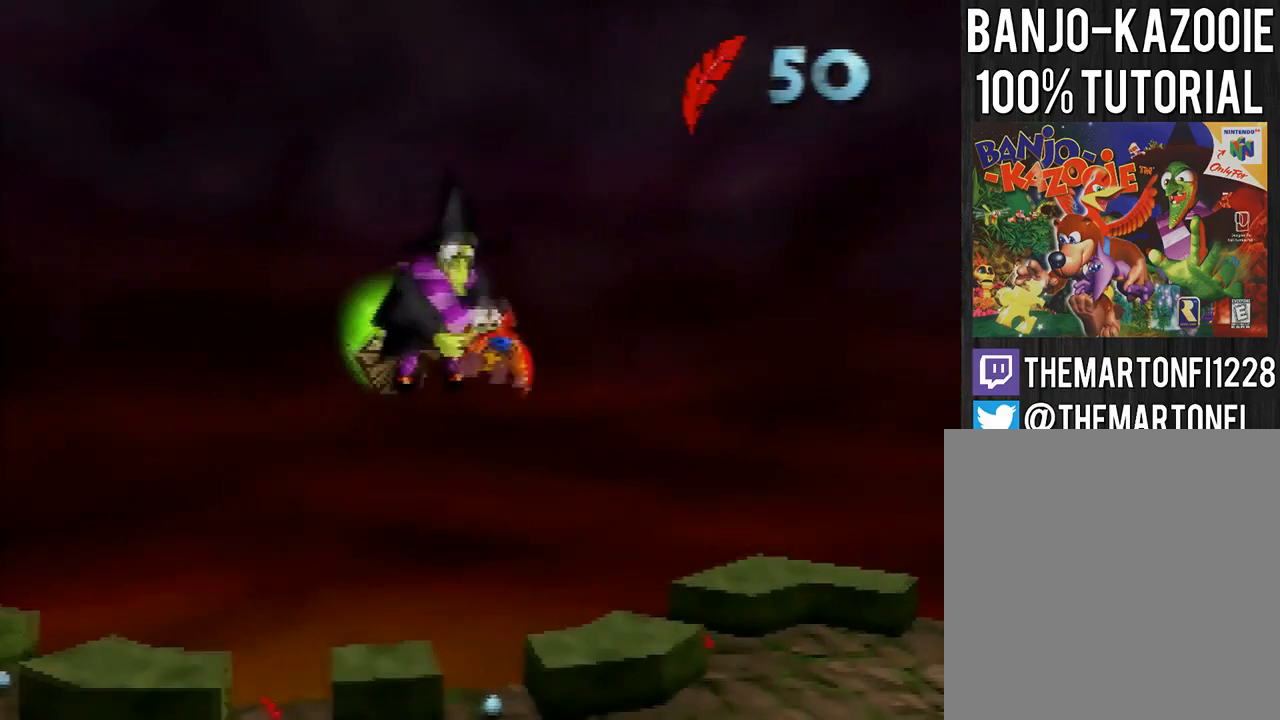
{"buttons": [], "left_stick": "center", "button_events": [[67, "B", "up"], [367, "B", "down"], [467, "B", "up"]]}
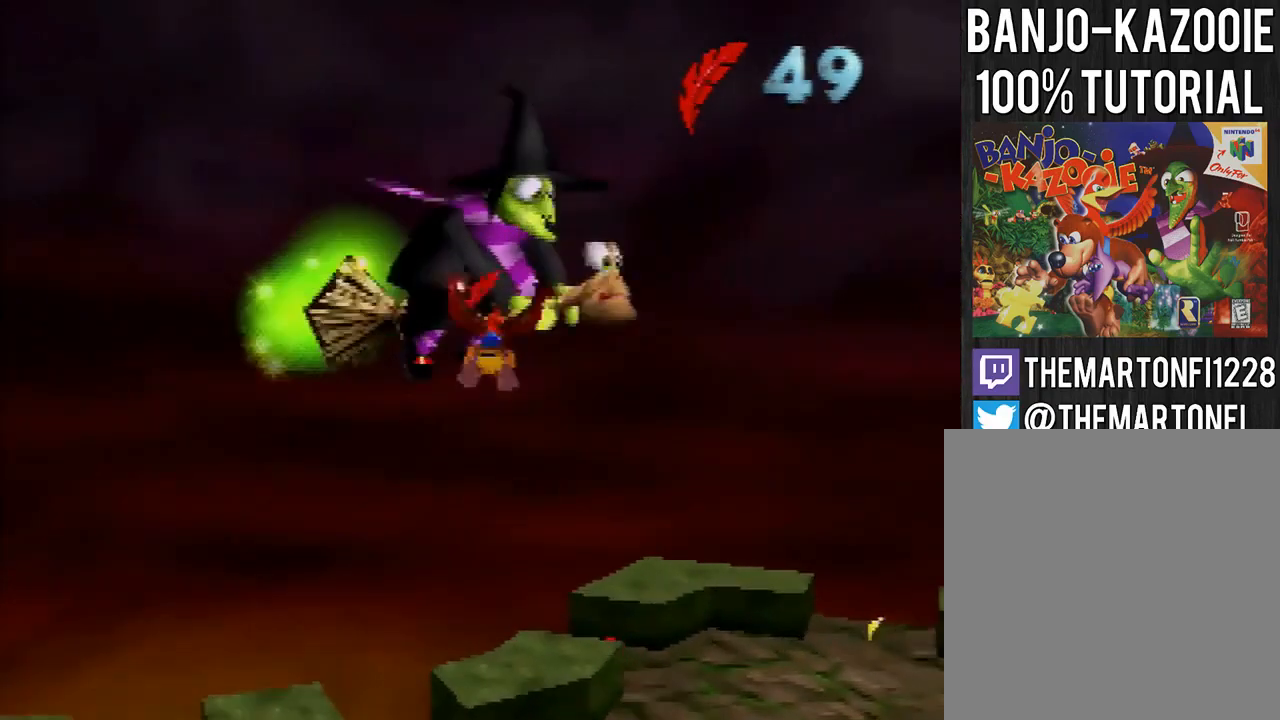
{"buttons": [], "left_stick": "center", "button_events": [[33, "B", "down"], [100, "B", "up"]]}
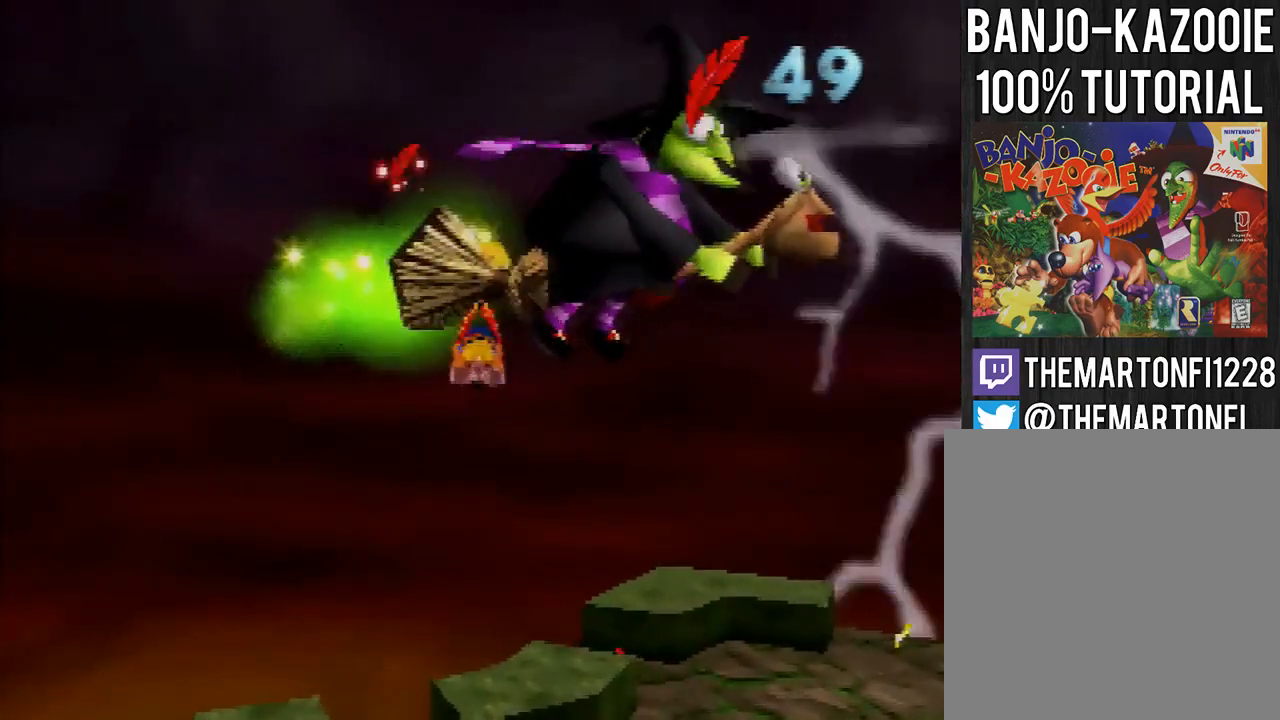
{"buttons": [], "left_stick": "up-left", "button_events": []}
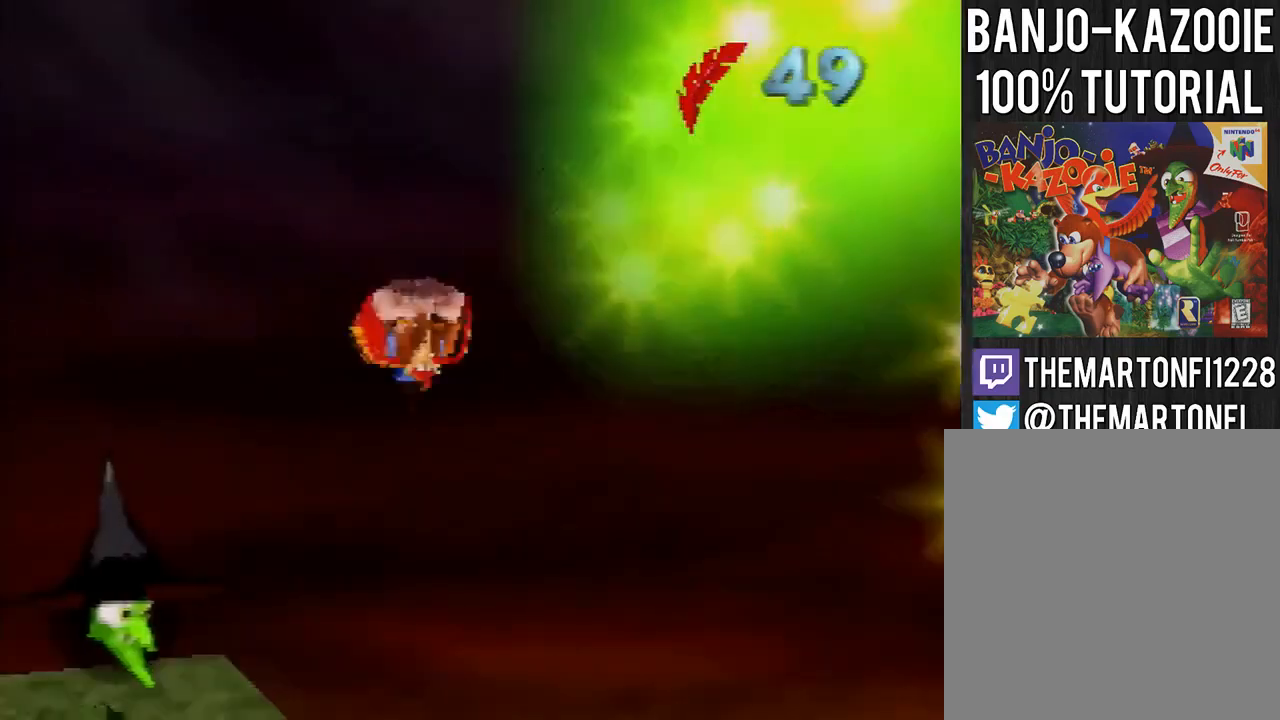
{"buttons": [], "left_stick": "up-left", "button_events": []}
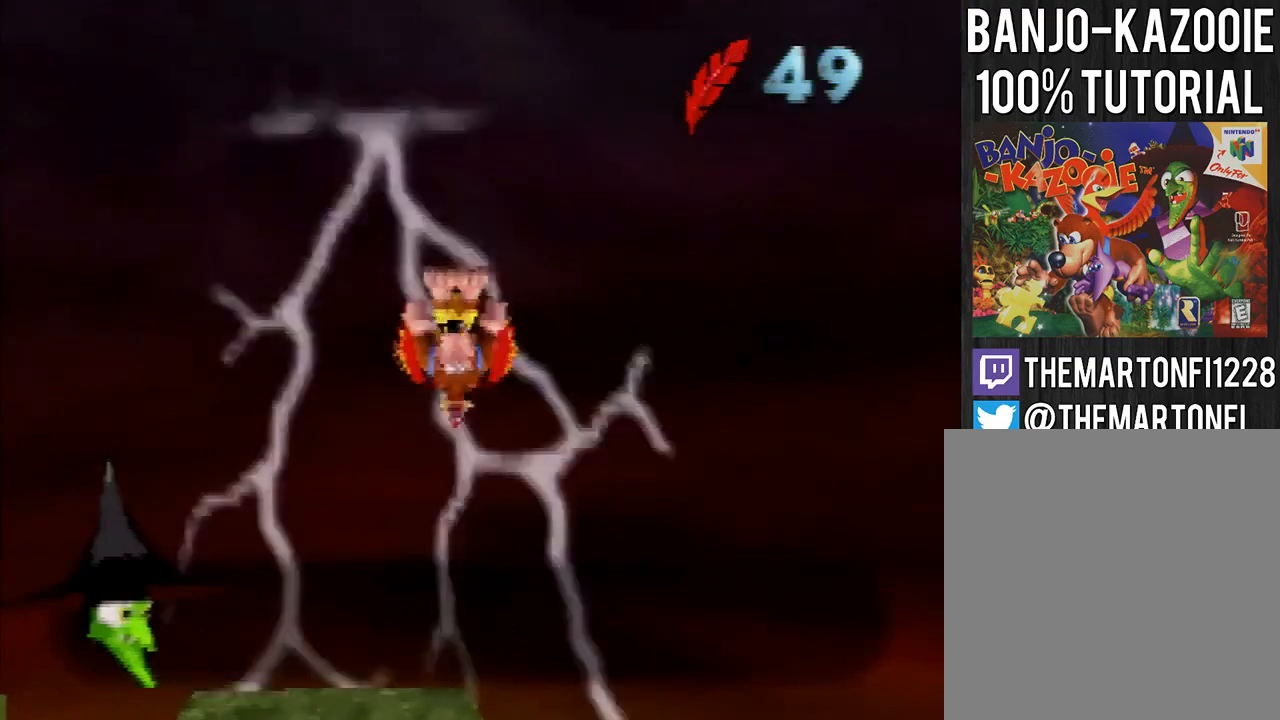
{"buttons": [], "left_stick": "up-left", "button_events": []}
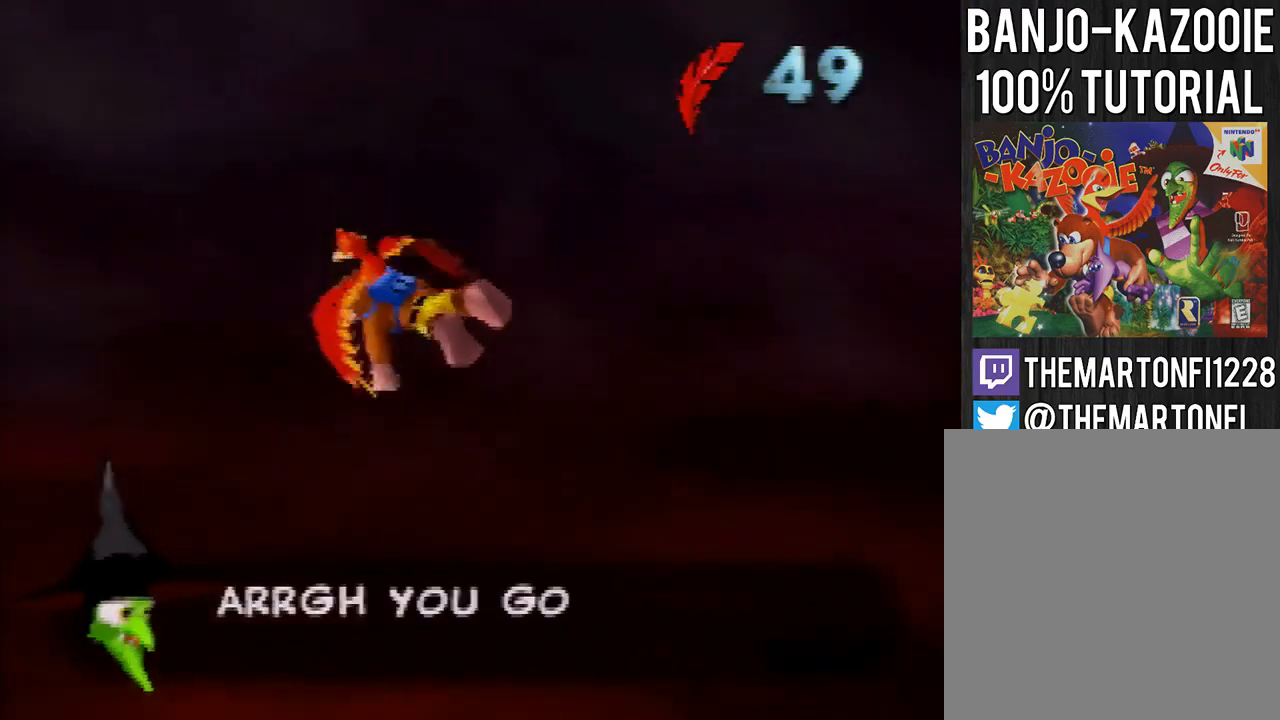
{"buttons": [], "left_stick": "up-left", "button_events": []}
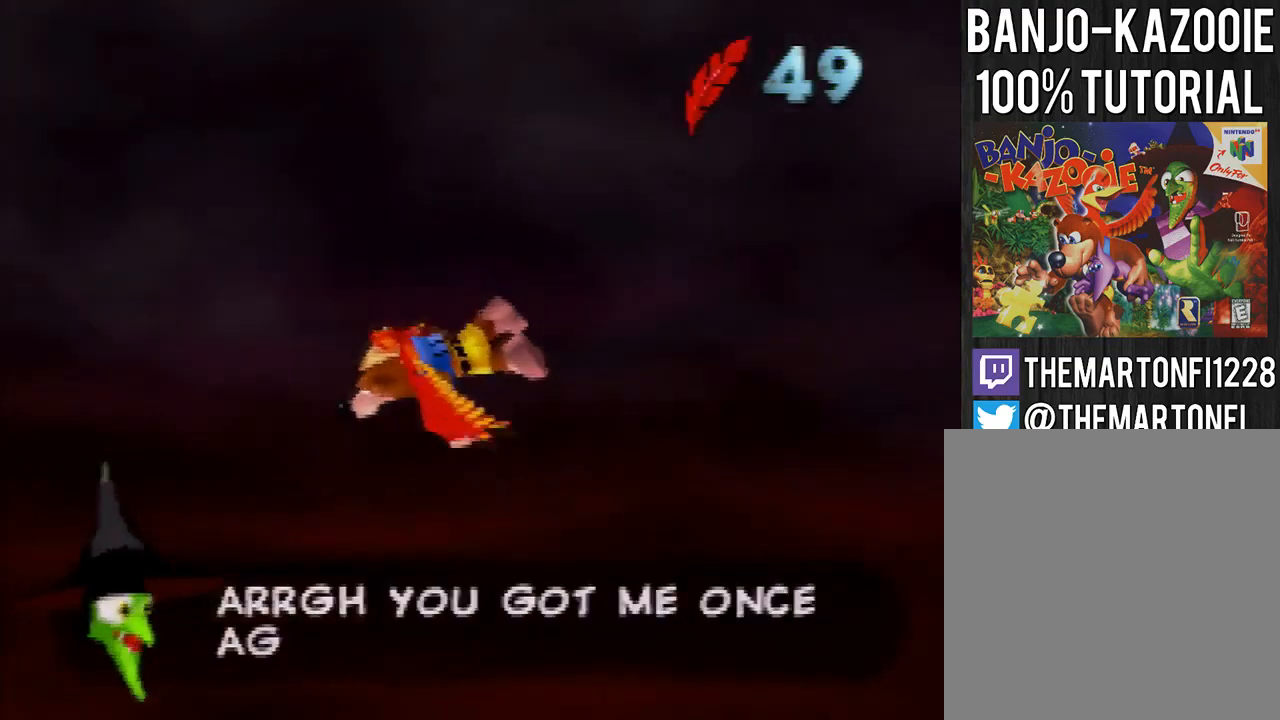
{"buttons": [], "left_stick": "center", "button_events": []}
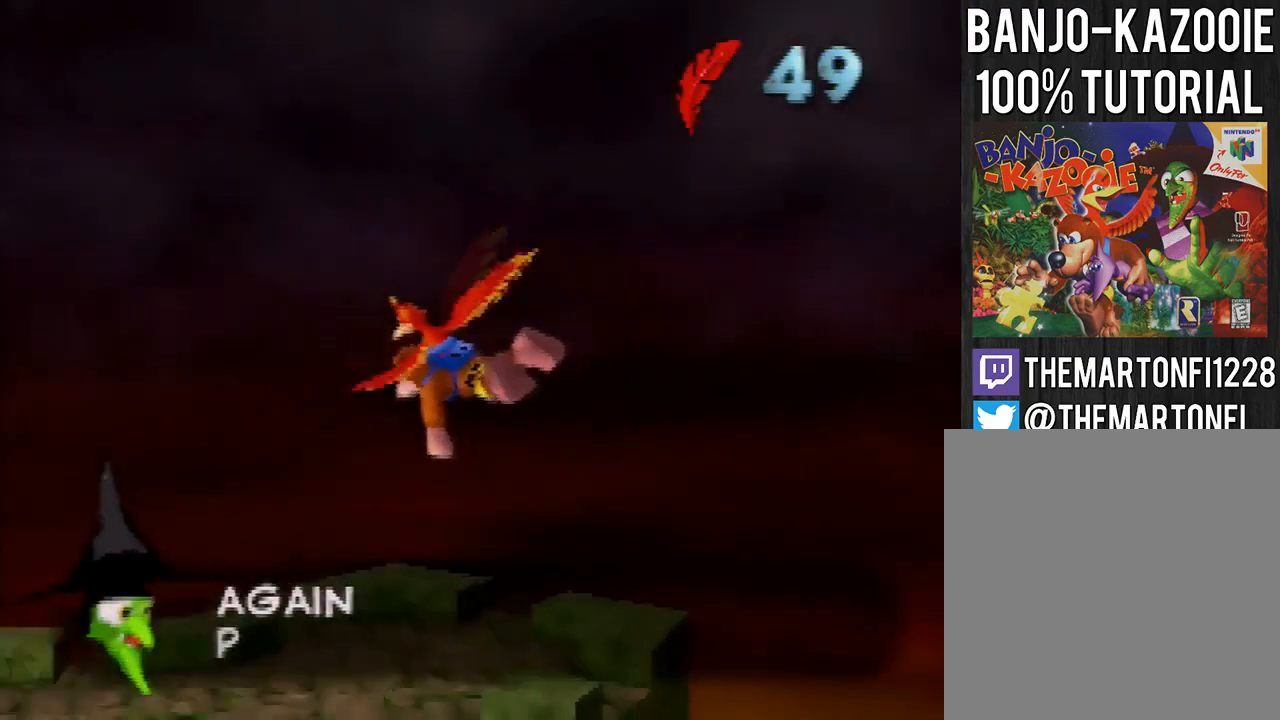
{"buttons": [], "left_stick": "center", "button_events": []}
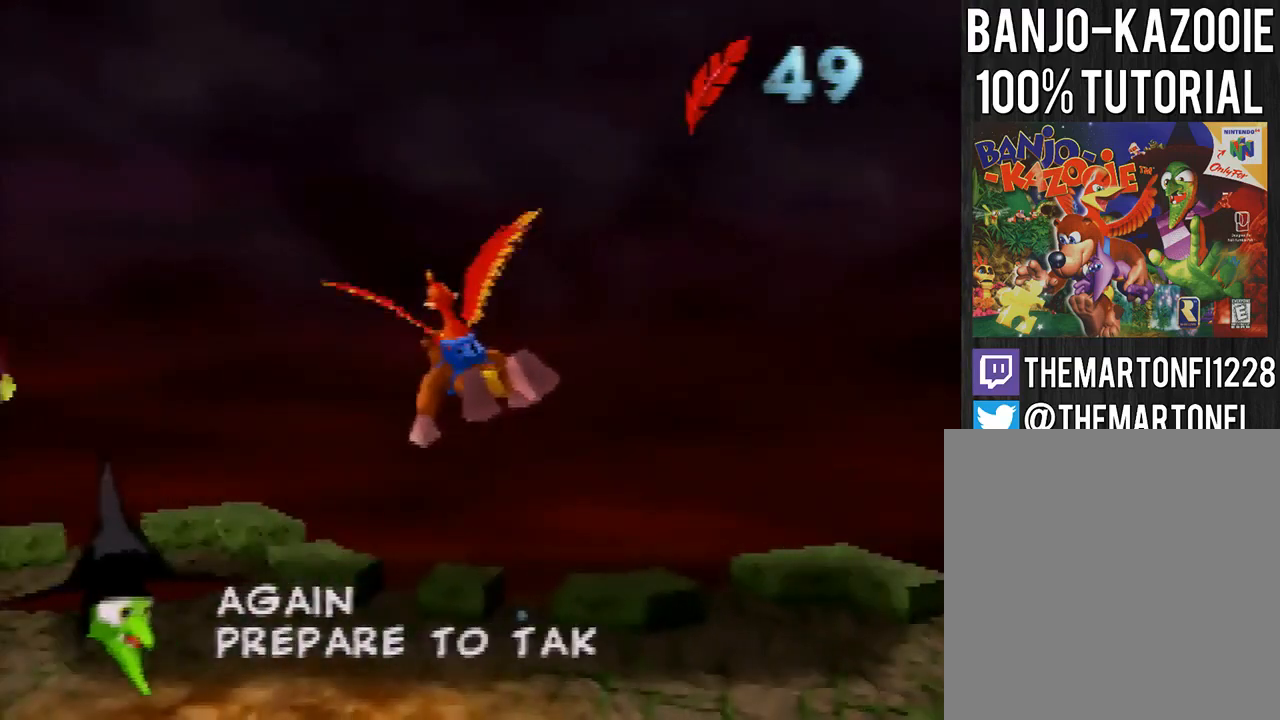
{"buttons": [], "left_stick": "left", "button_events": []}
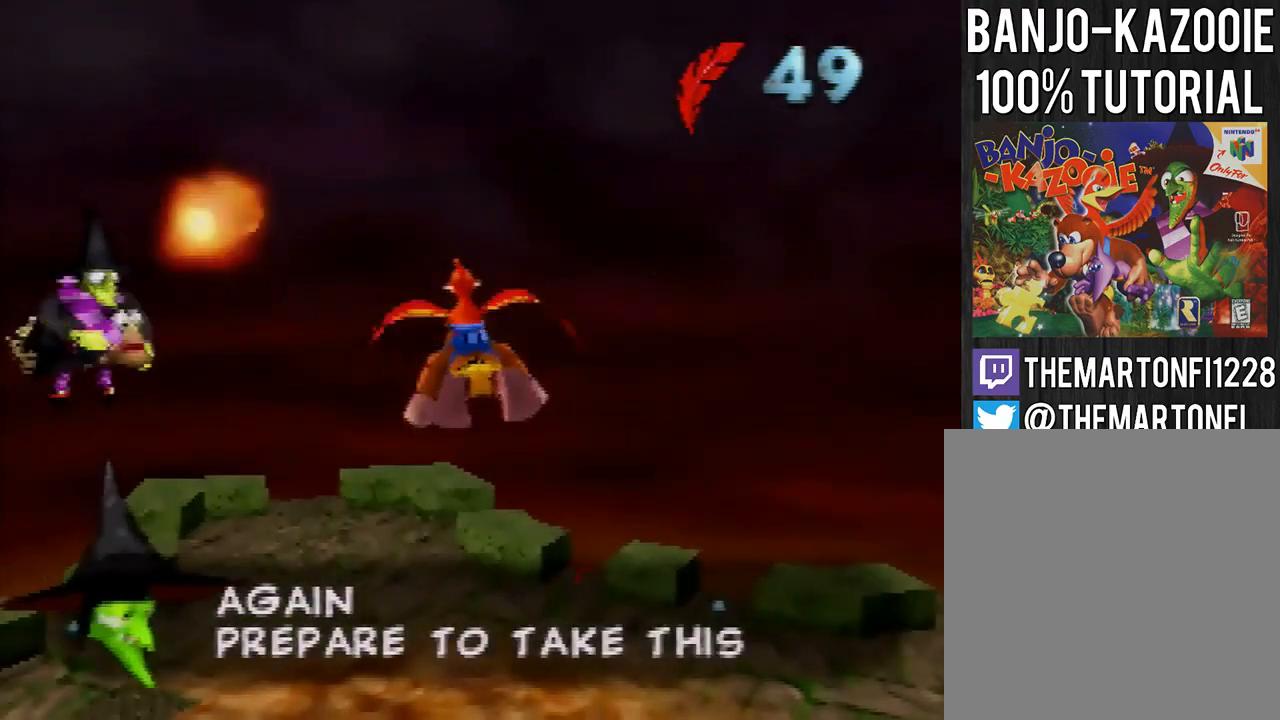
{"buttons": [], "left_stick": "right", "button_events": []}
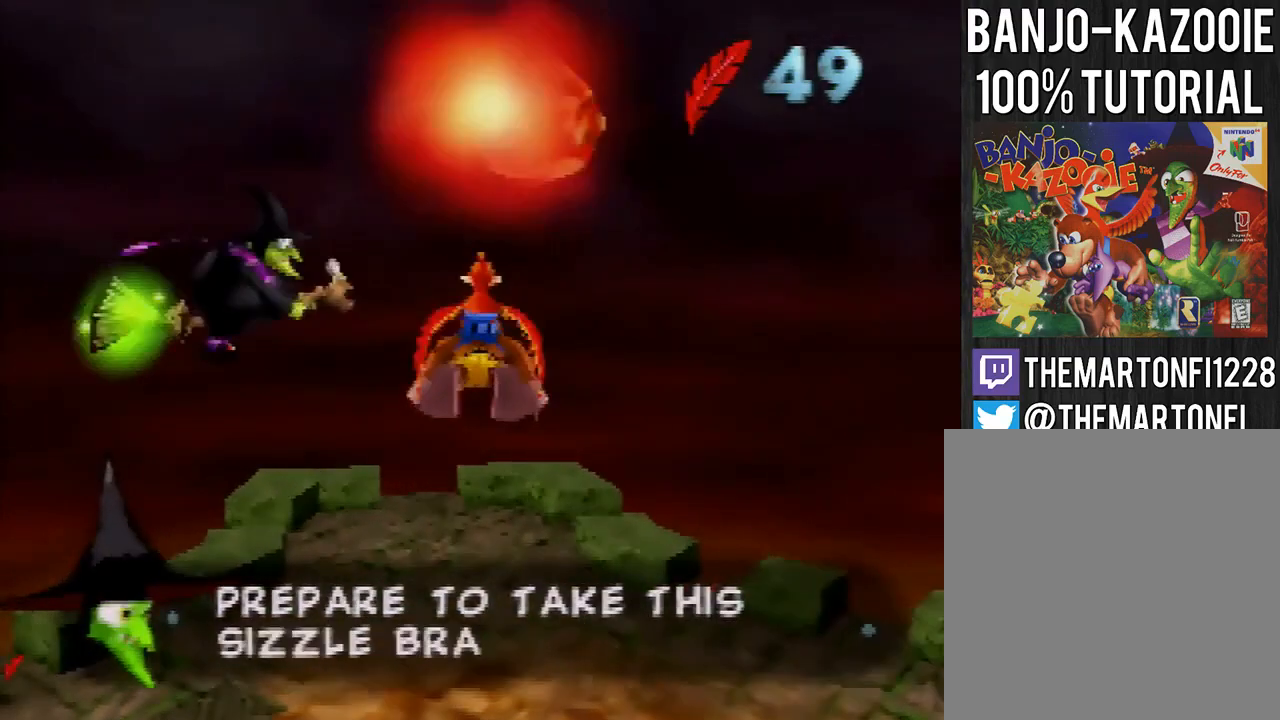
{"buttons": [], "left_stick": "center", "button_events": []}
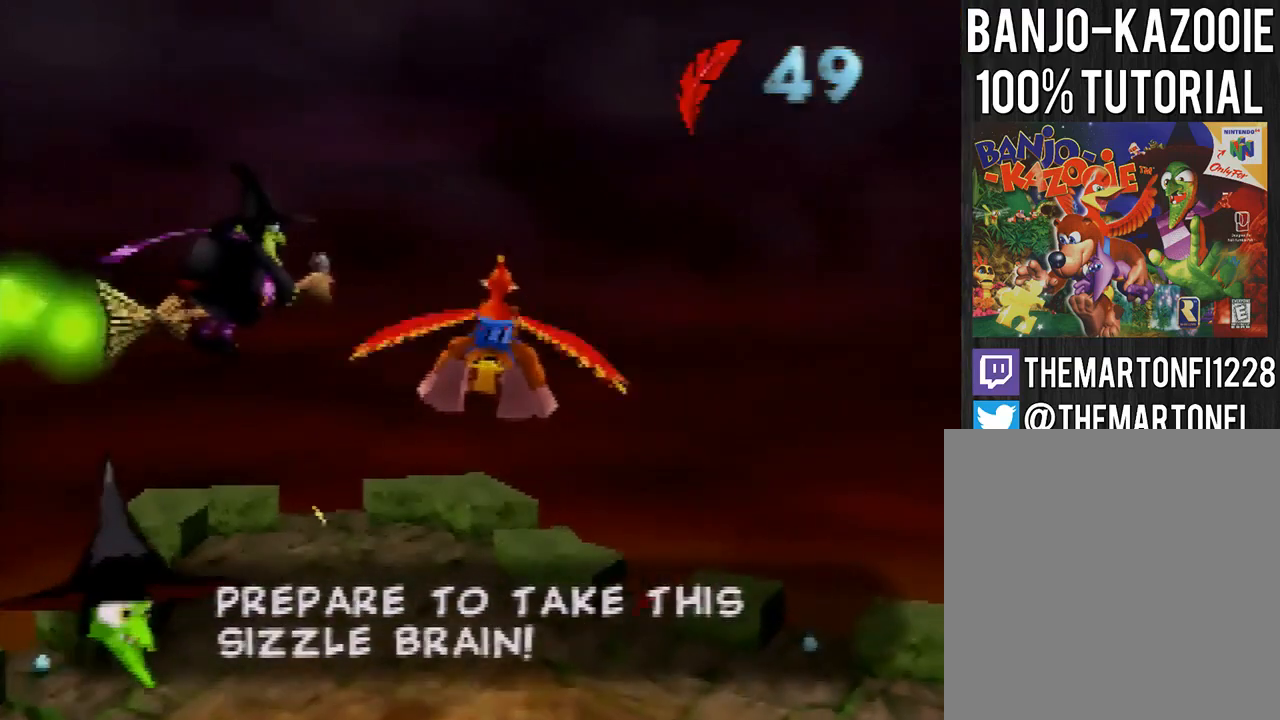
{"buttons": [], "left_stick": "center", "button_events": [[334, "A", "down"], [434, "A", "up"]]}
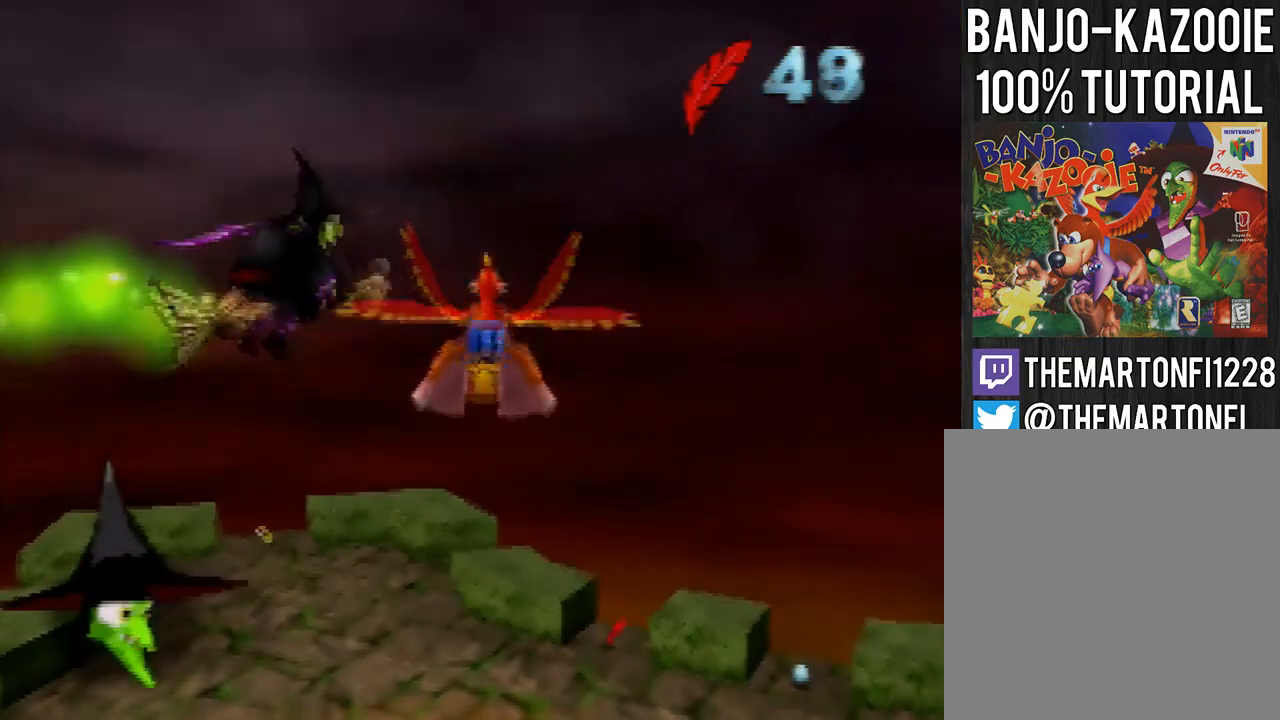
{"buttons": [], "left_stick": "center", "button_events": [[67, "B", "down"], [200, "B", "up"]]}
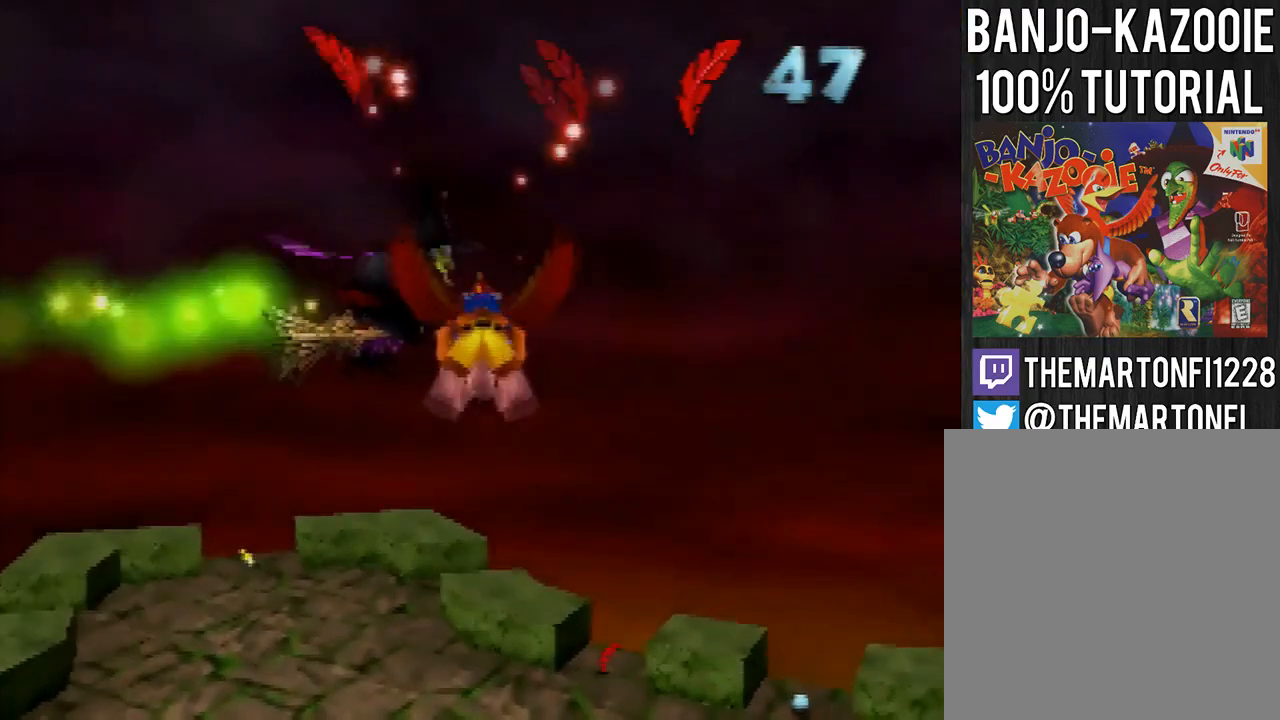
{"buttons": [], "left_stick": "center", "button_events": []}
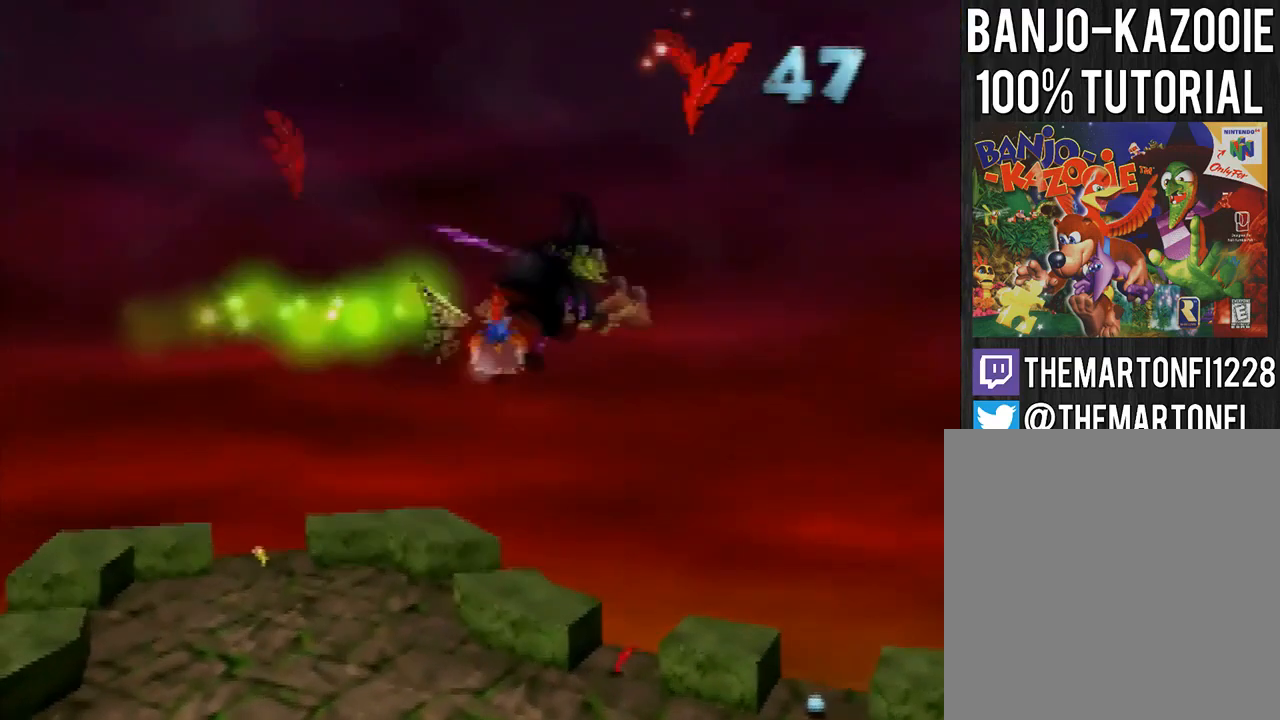
{"buttons": [], "left_stick": "center", "button_events": []}